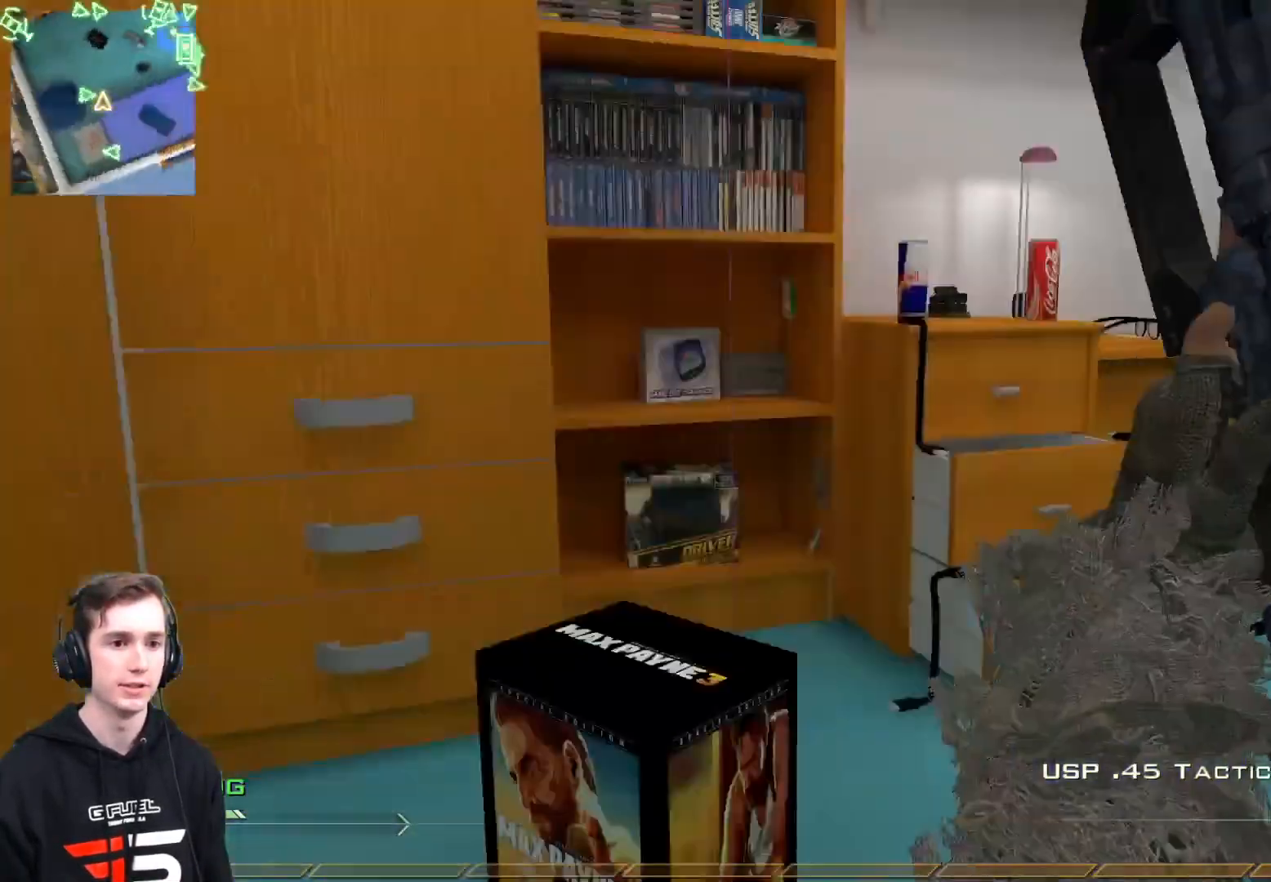
Gameplay with a controller (Xbox layout); each line is a JSON object with the inputs held at the frame after it. "events" lists button and stick changes between this image and that frame as [ms after this image, input, new state], when the widget could be followed in between.
{"buttons": ["L2"], "left_stick": "left", "right_stick": "left", "events": [[17, "Y", "down"], [100, "left_stick", "up"], [117, "Y", "up"], [150, "L3", "down"], [150, "left_stick", "up-left"], [217, "Y", "down"], [267, "Y", "up"], [300, "L3", "up"], [334, "Y", "down"], [334, "left_stick", "left"], [400, "L2", "down"], [434, "Y", "up"]]}
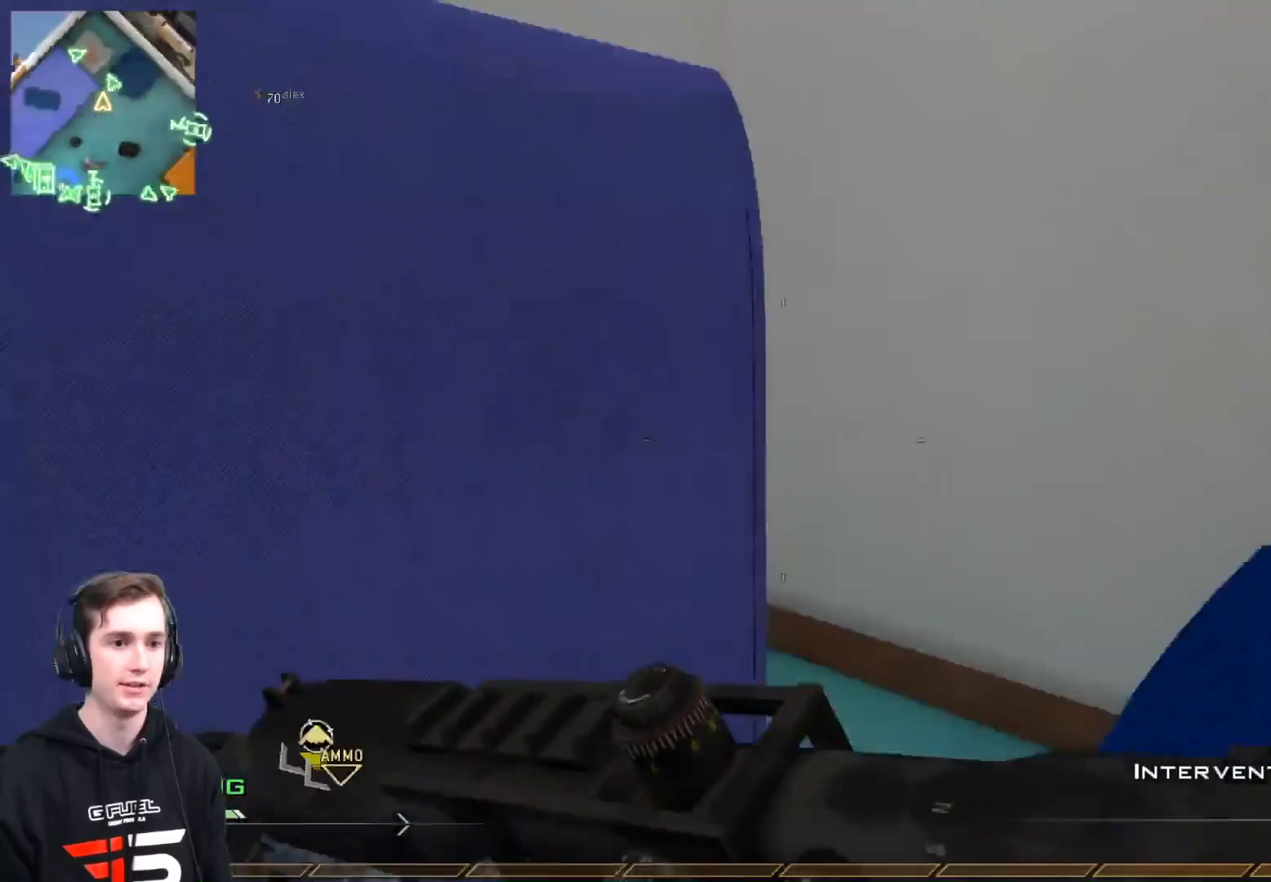
{"buttons": [], "left_stick": "up-right", "right_stick": "down-right", "events": [[151, "L2", "up"], [167, "R2", "down"], [184, "right_stick", "center"], [201, "Y", "down"], [267, "R2", "up"], [267, "Y", "up"], [284, "left_stick", "up-right"], [417, "right_stick", "down-right"]]}
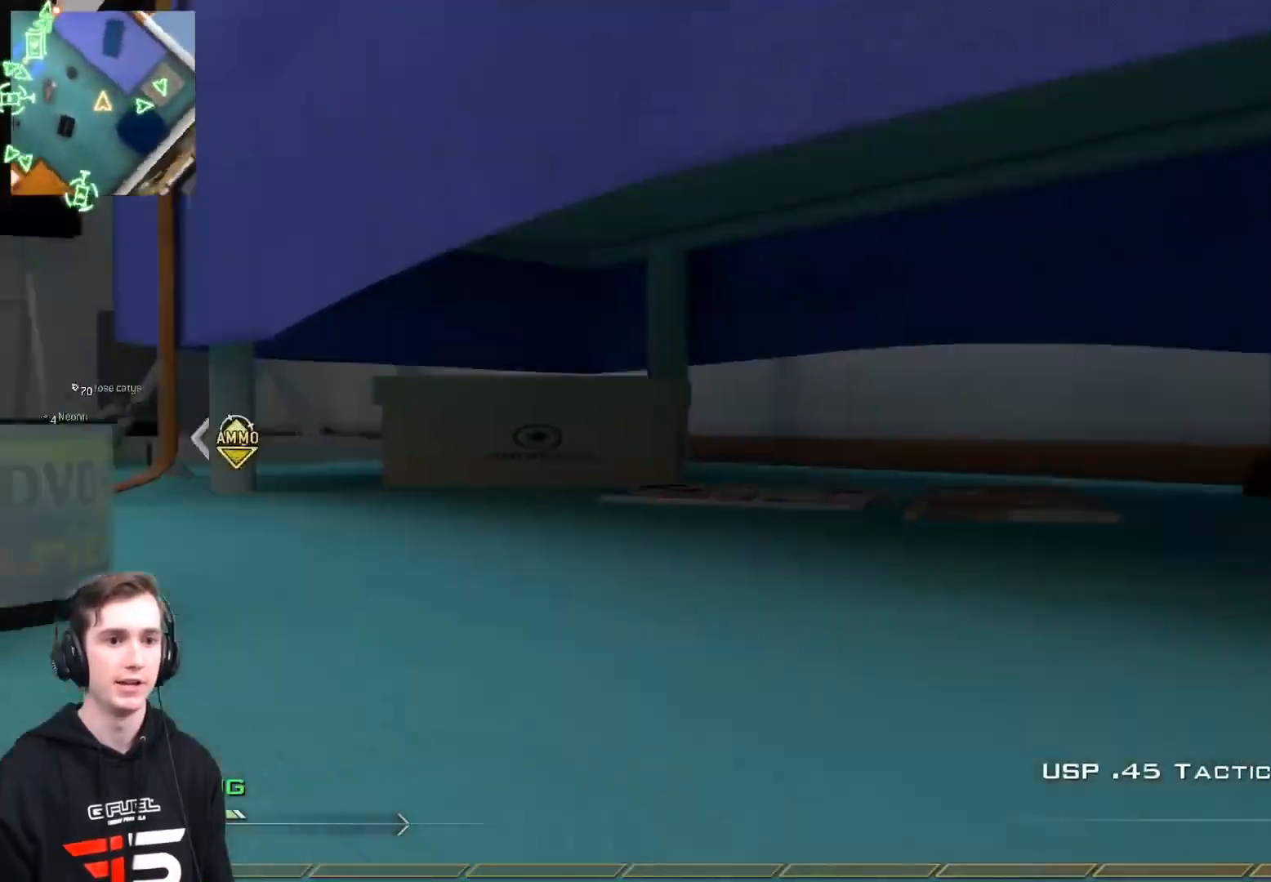
{"buttons": ["L3"], "left_stick": "up", "right_stick": "center", "events": [[150, "X", "down"], [150, "right_stick", "center"], [267, "X", "up"], [417, "L3", "down"], [417, "left_stick", "up"]]}
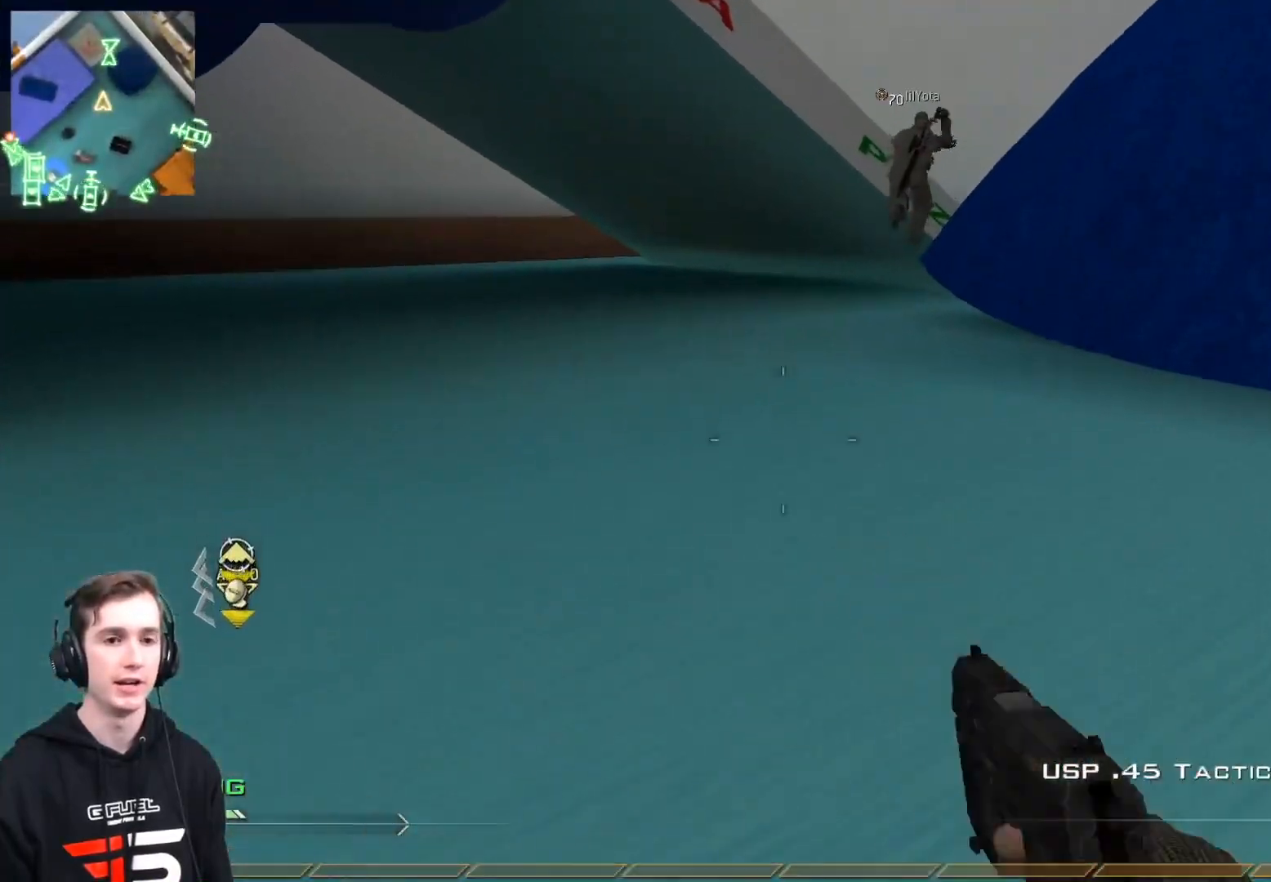
{"buttons": [], "left_stick": "up", "right_stick": "center", "events": [[17, "Y", "down"], [117, "L3", "up"], [117, "Y", "up"], [184, "right_stick", "right"], [284, "right_stick", "center"]]}
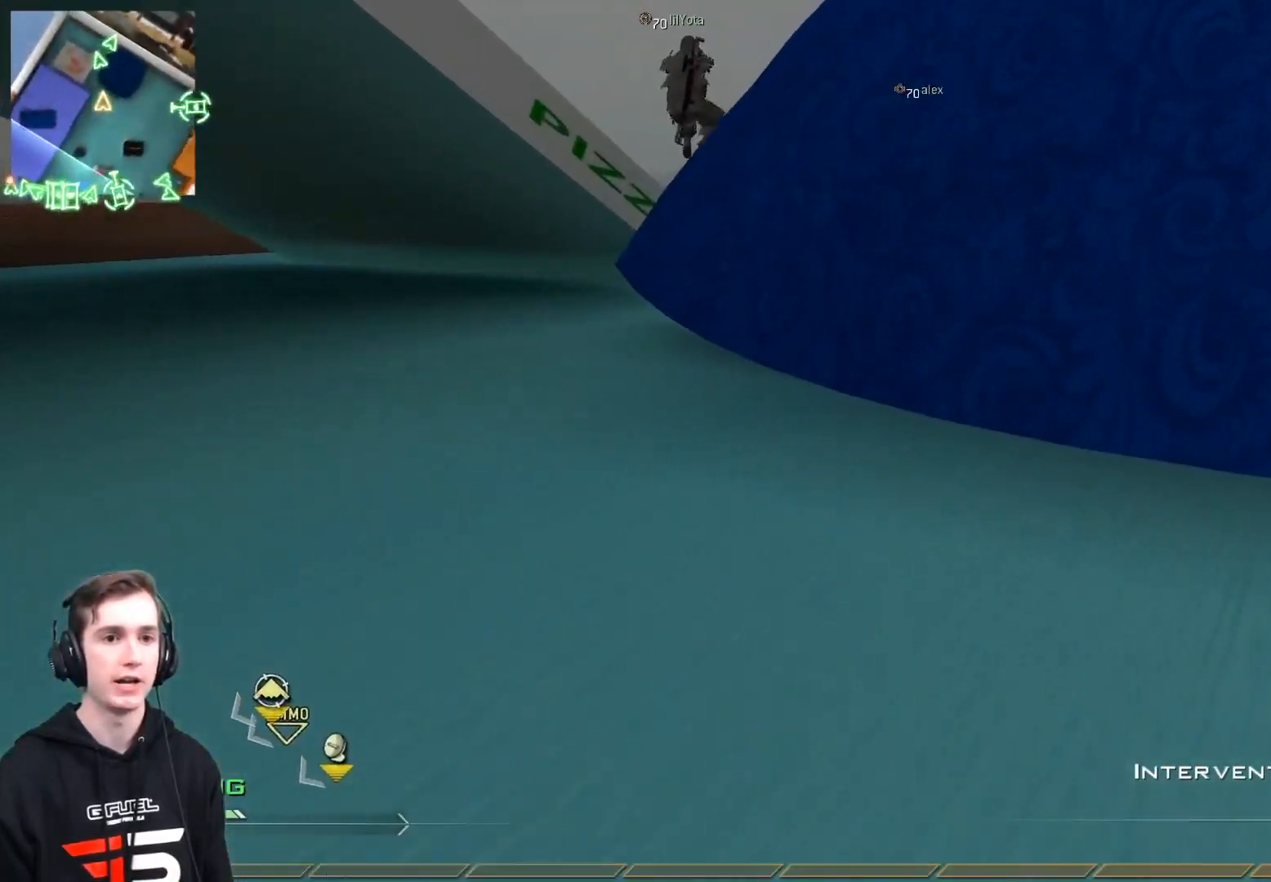
{"buttons": [], "left_stick": "up", "right_stick": "center", "events": [[217, "Y", "down"], [283, "Y", "up"], [367, "Y", "down"], [450, "Y", "up"]]}
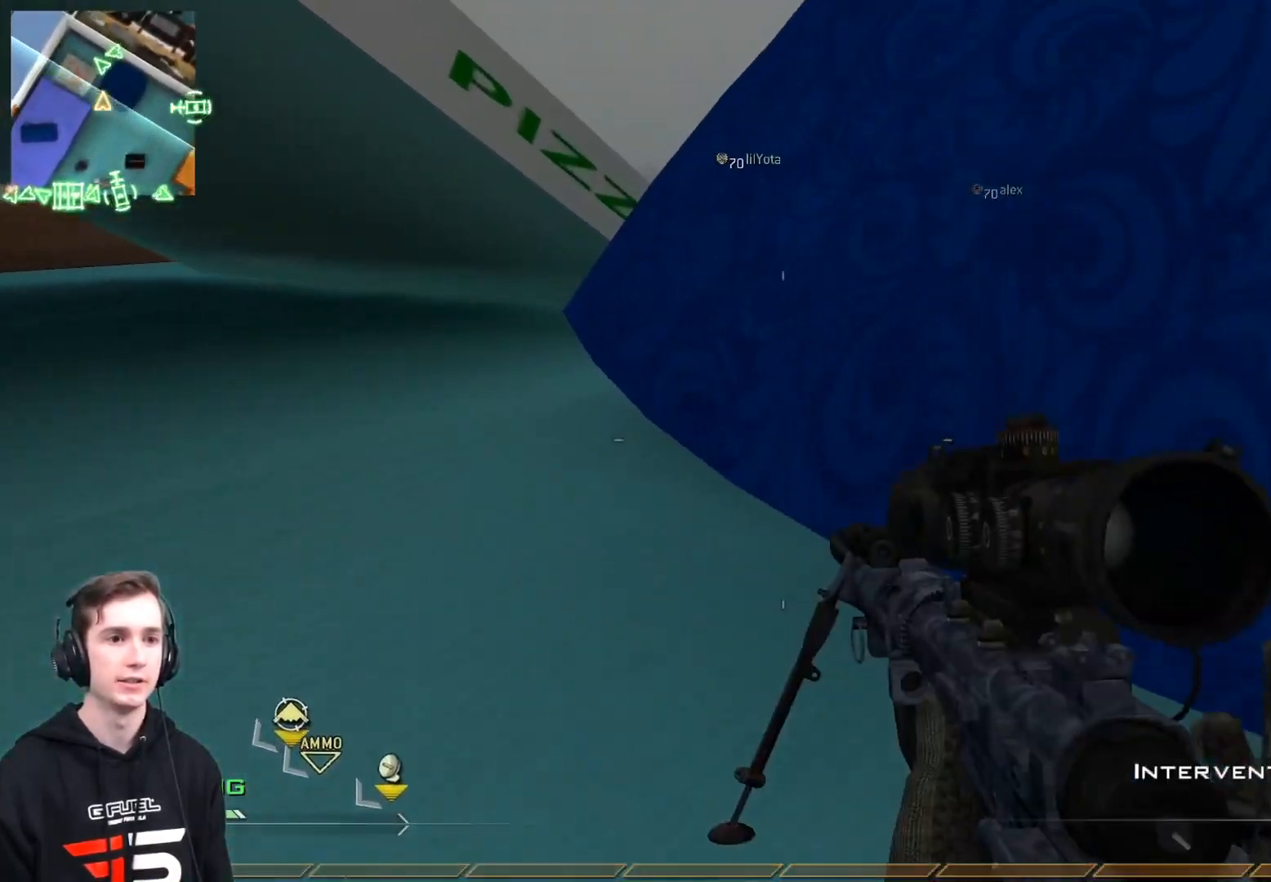
{"buttons": [], "left_stick": "up", "right_stick": "center", "events": [[167, "left_stick", "up-right"], [251, "A", "down"], [334, "left_stick", "up"], [384, "A", "up"]]}
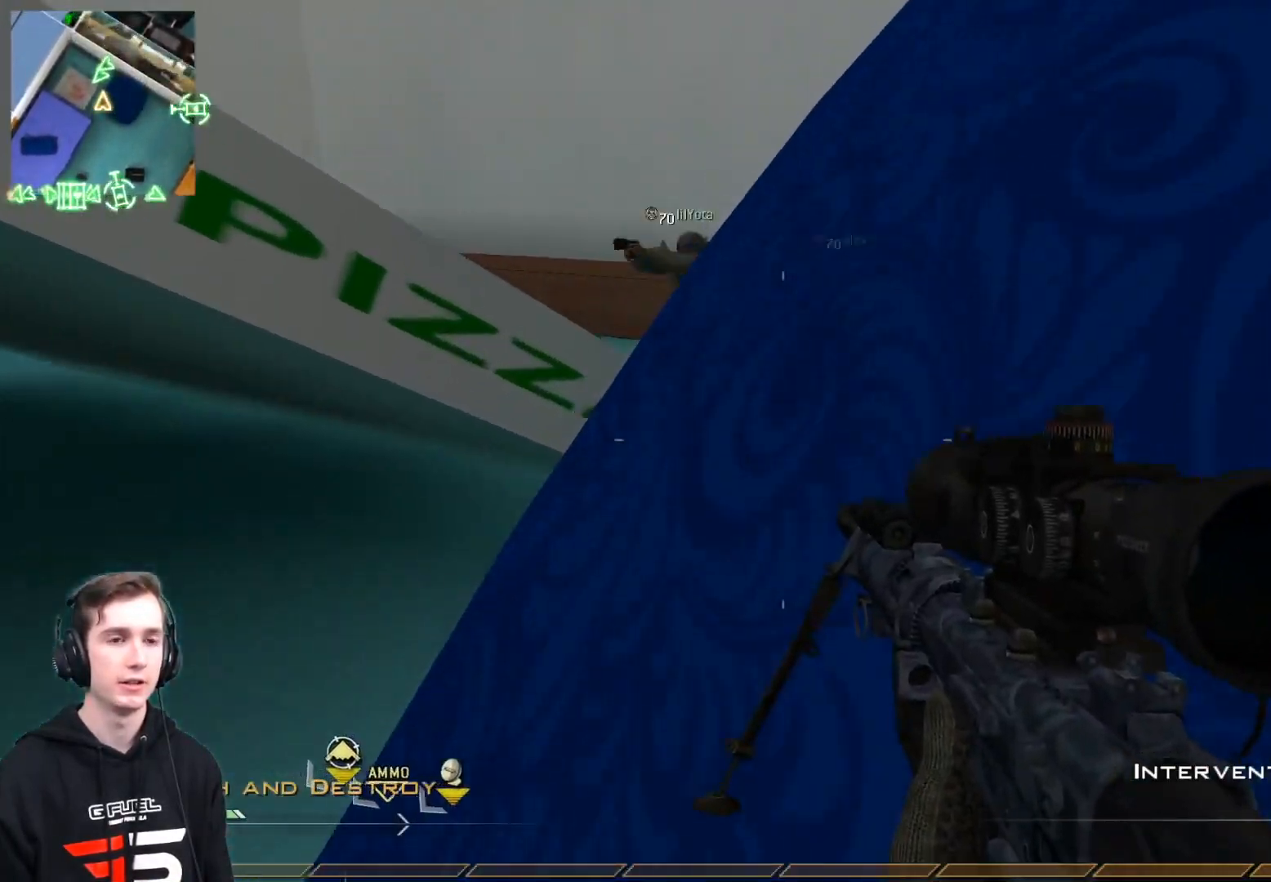
{"buttons": ["A"], "left_stick": "up", "right_stick": "center", "events": [[283, "L3", "down"], [417, "A", "down"], [417, "L3", "up"]]}
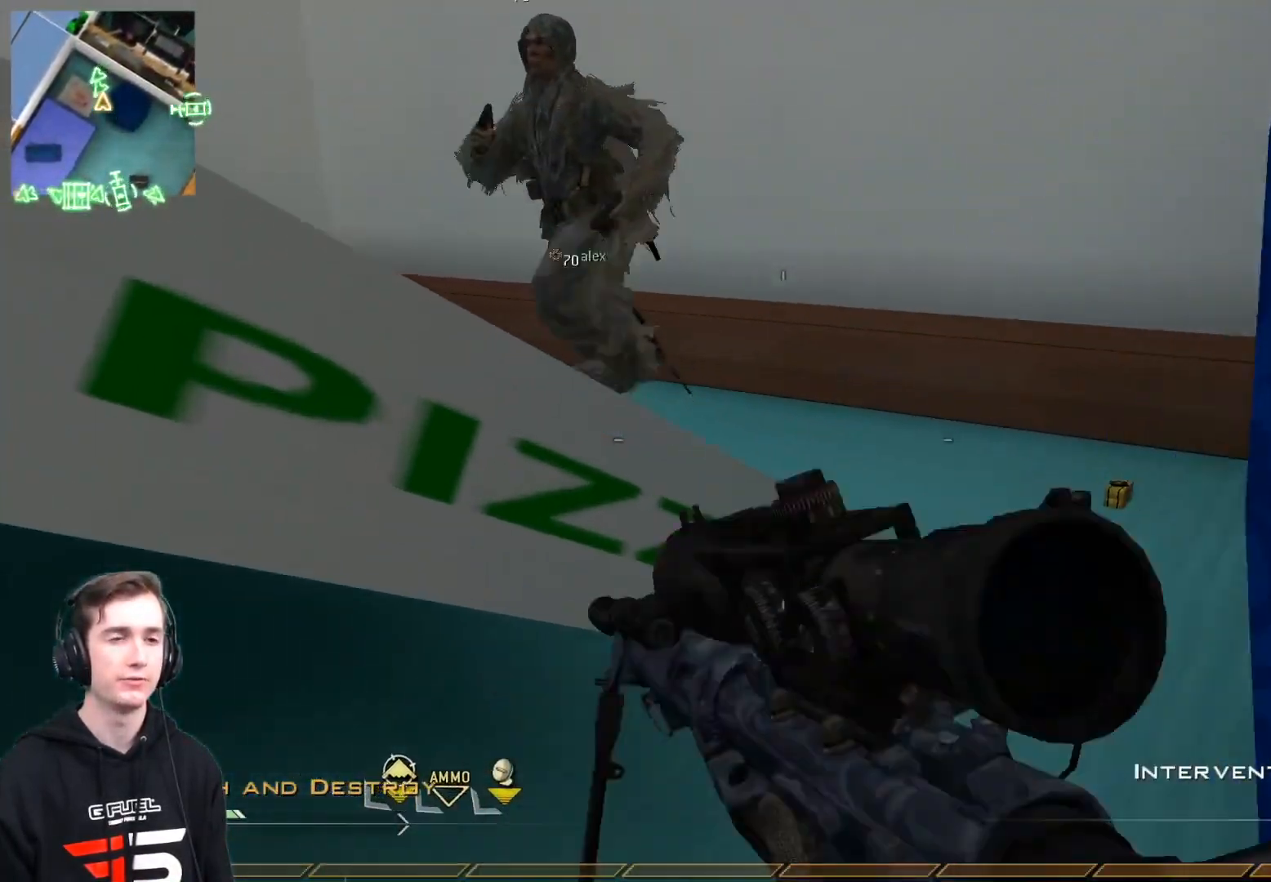
{"buttons": [], "left_stick": "up-right", "right_stick": "center", "events": [[50, "A", "up"], [67, "left_stick", "up-right"]]}
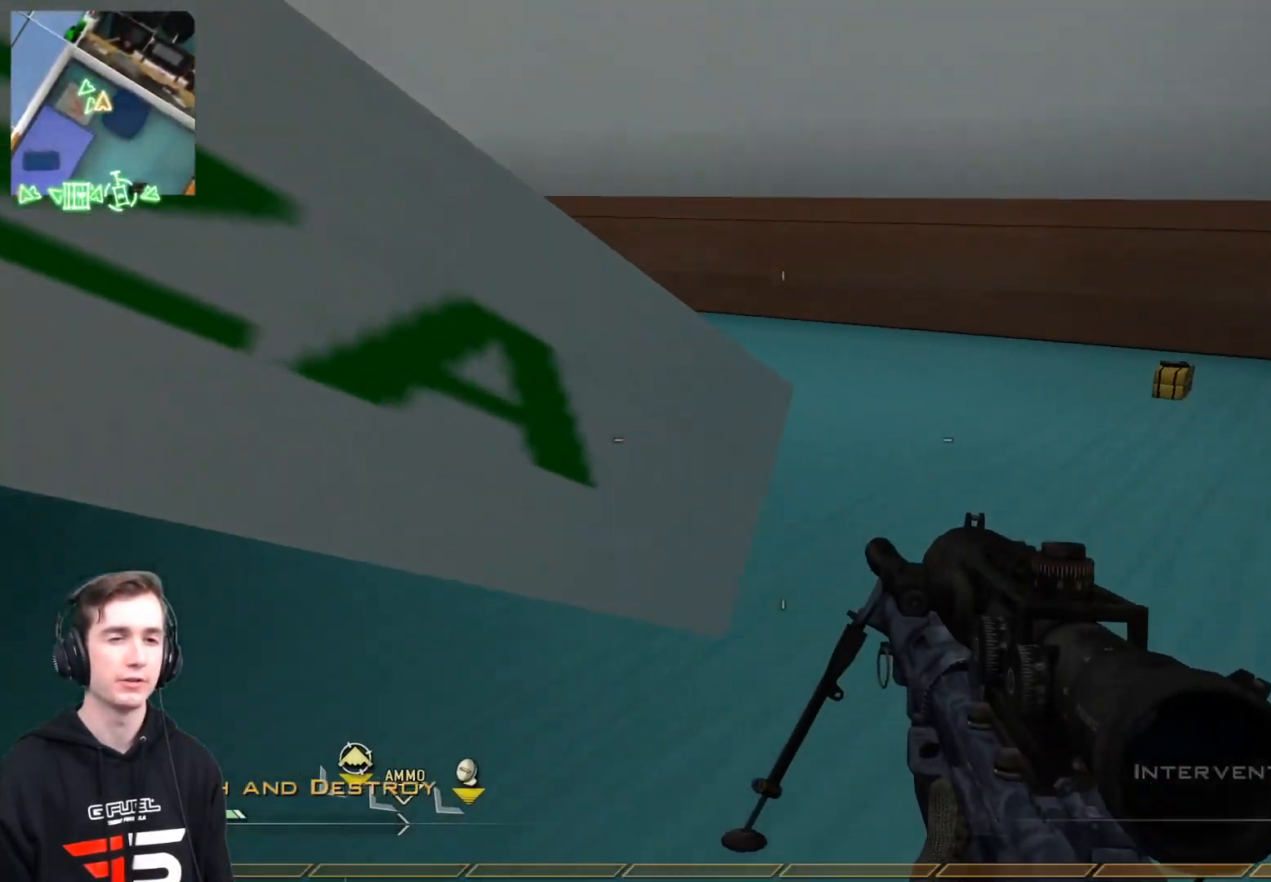
{"buttons": [], "left_stick": "up", "right_stick": "left", "events": [[117, "L3", "down"], [217, "left_stick", "up"], [284, "L3", "up"], [401, "right_stick", "left"]]}
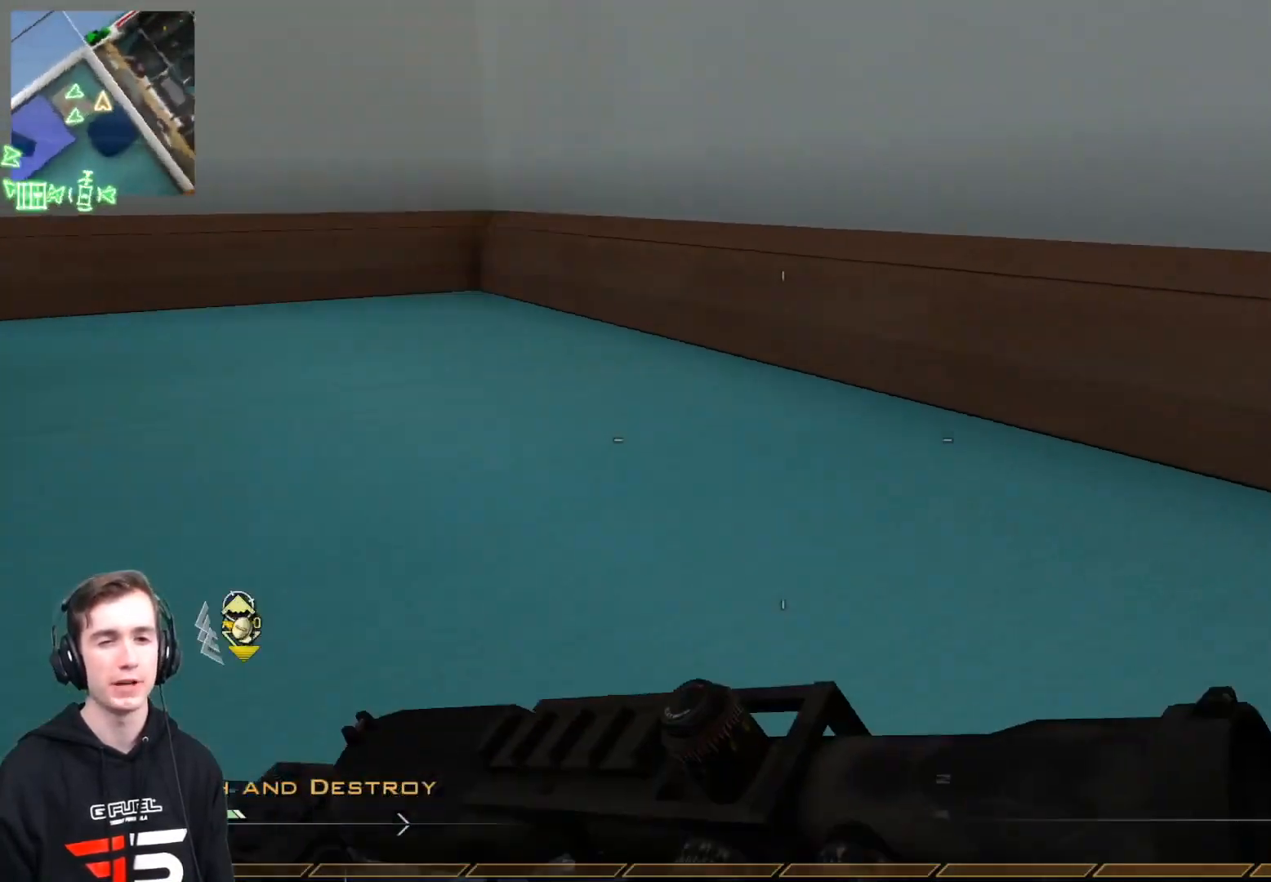
{"buttons": [], "left_stick": "up-left", "right_stick": "left", "events": [[66, "Y", "down"], [150, "Y", "up"], [183, "left_stick", "up-left"], [183, "right_stick", "center"], [217, "Y", "down"], [267, "A", "down"], [300, "Y", "up"], [400, "A", "up"], [500, "right_stick", "left"]]}
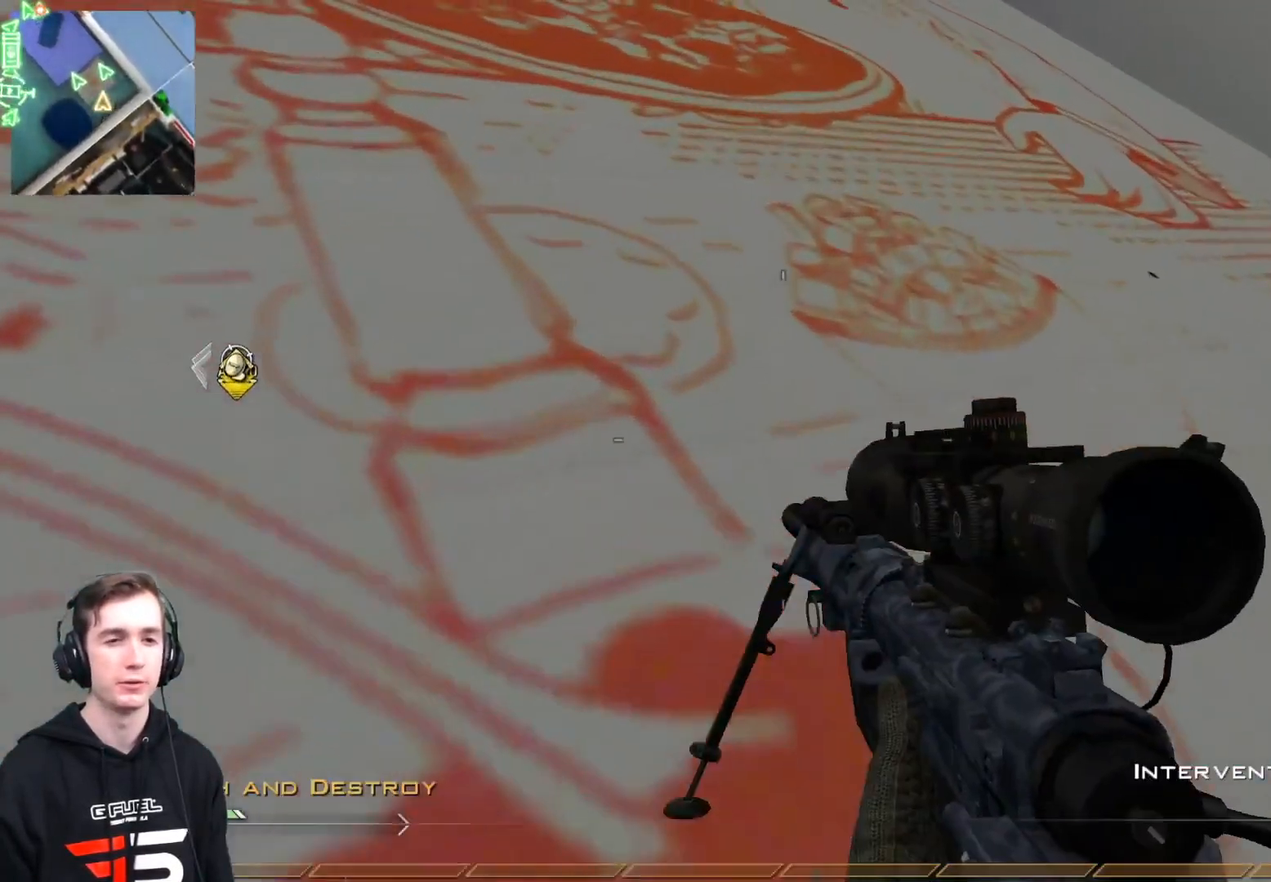
{"buttons": ["L3"], "left_stick": "up", "right_stick": "center", "events": [[34, "left_stick", "up"], [50, "right_stick", "up-left"], [150, "L3", "down"], [217, "right_stick", "center"]]}
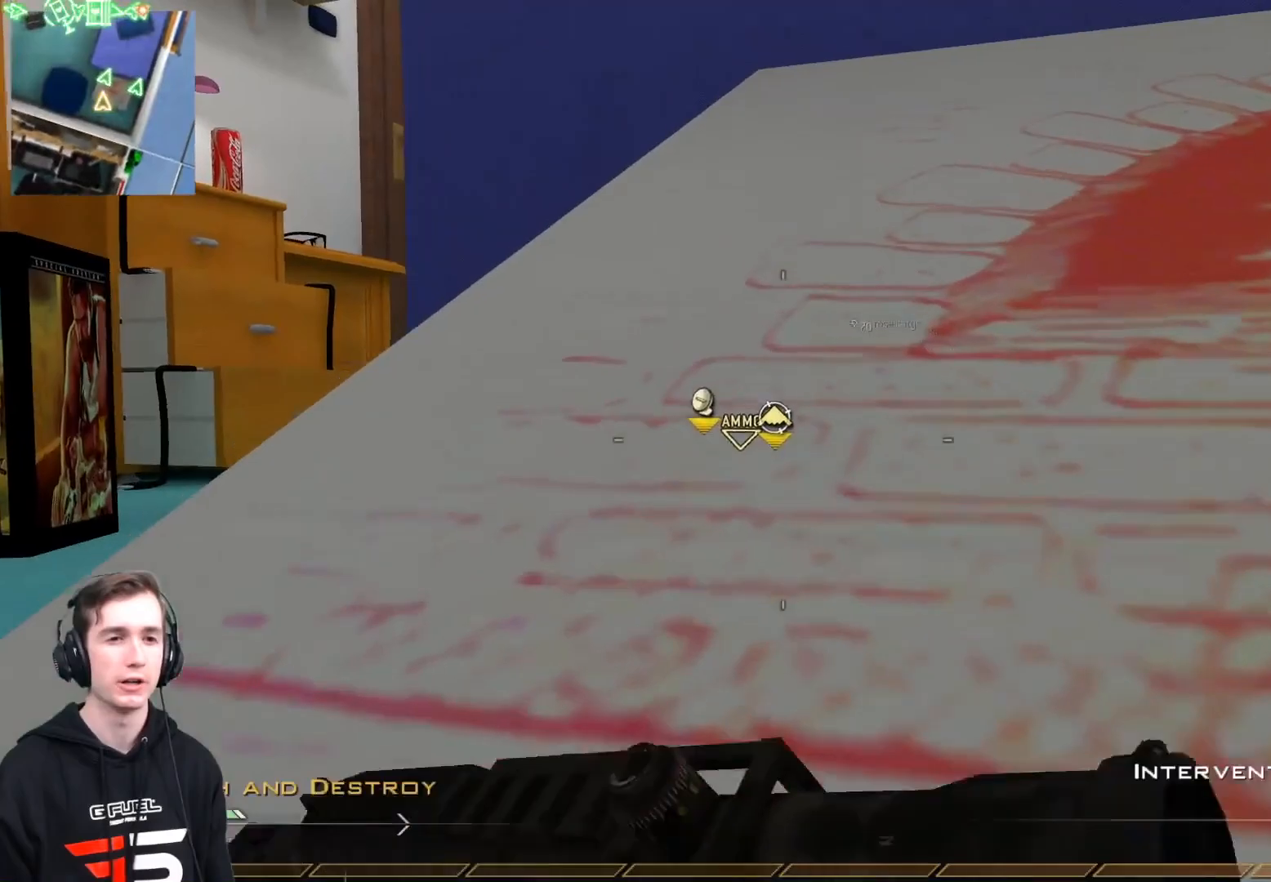
{"buttons": [], "left_stick": "up", "right_stick": "center", "events": [[83, "L3", "up"], [200, "right_stick", "up-right"], [350, "right_stick", "up-left"], [400, "right_stick", "center"]]}
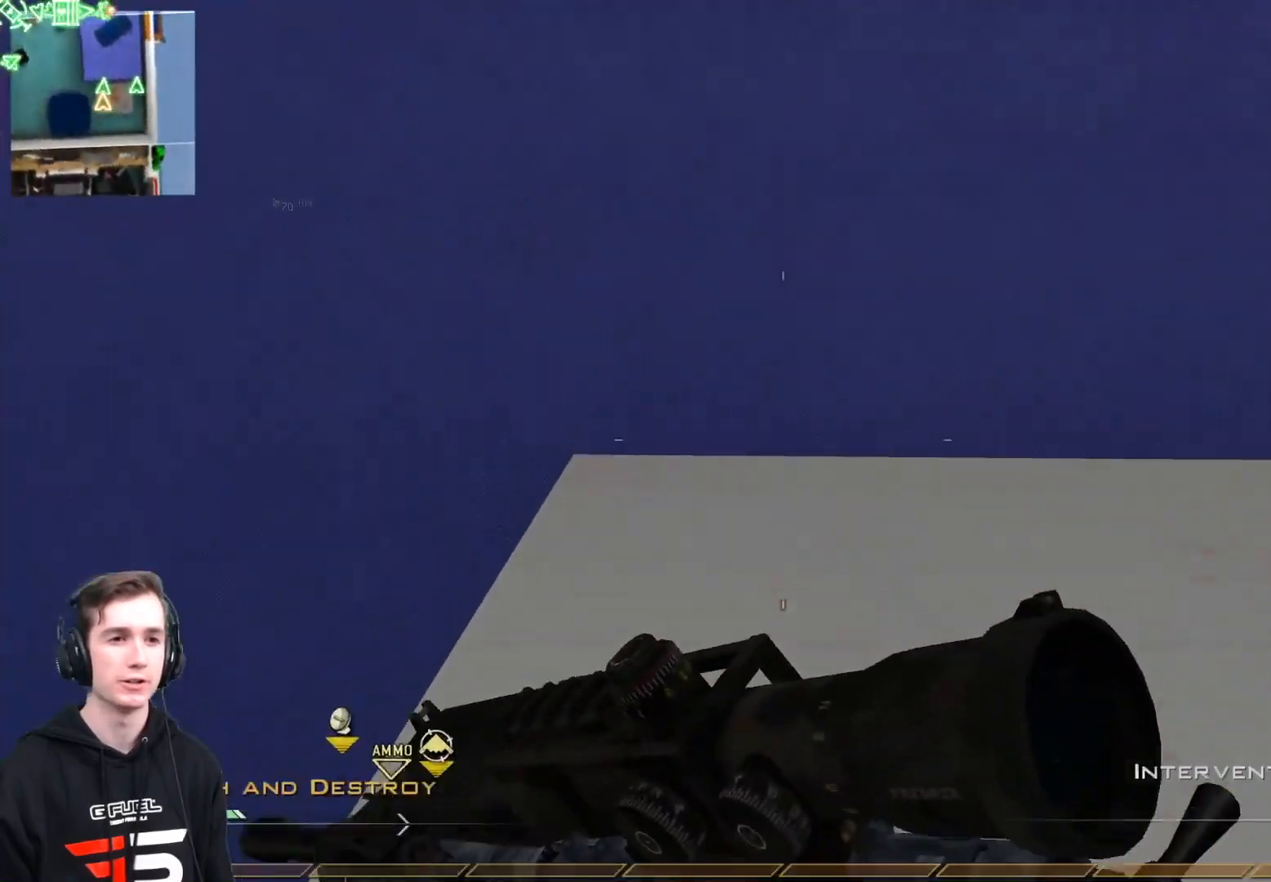
{"buttons": [], "left_stick": "up", "right_stick": "center", "events": [[401, "A", "down"], [501, "A", "up"]]}
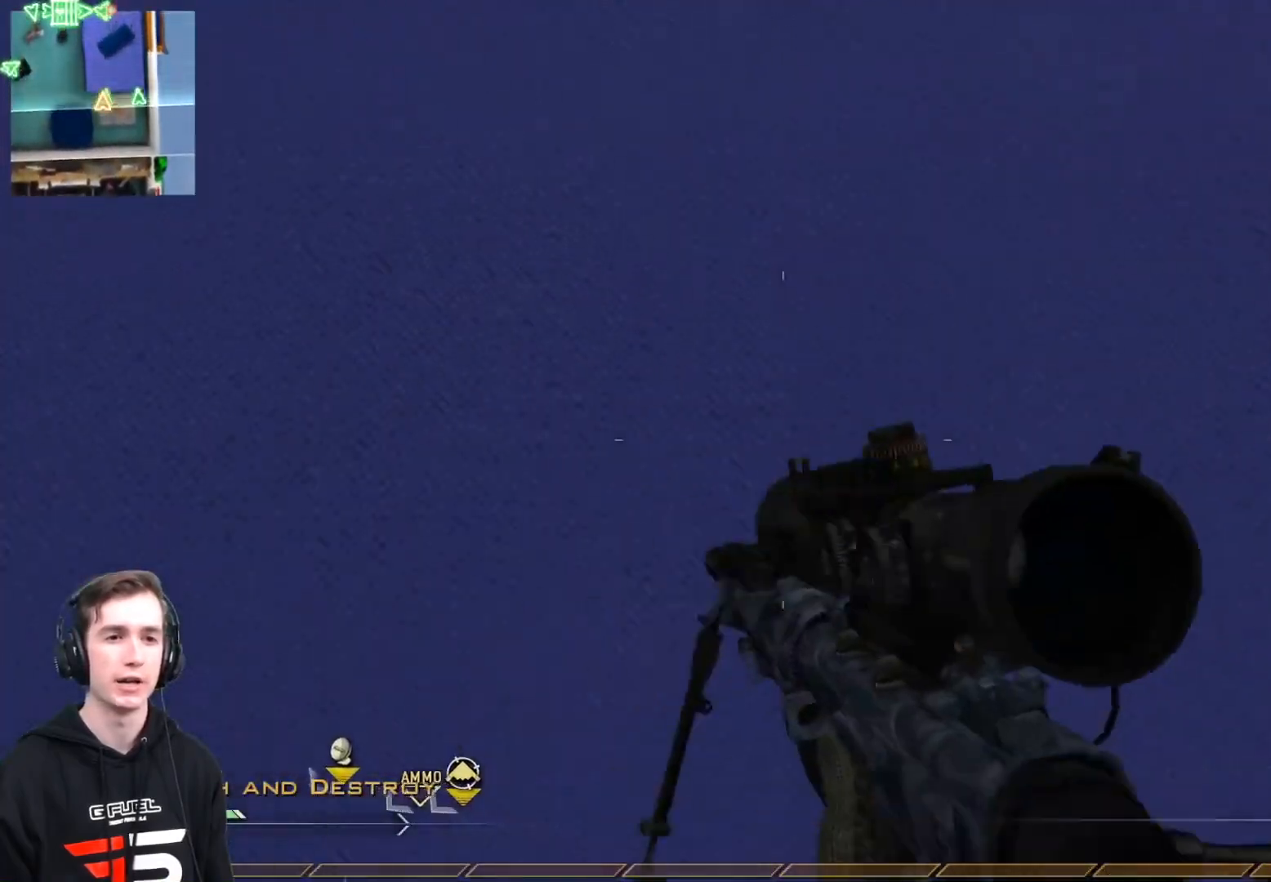
{"buttons": [], "left_stick": "up", "right_stick": "center", "events": [[100, "B", "down"], [150, "R2", "down"], [150, "right_stick", "up"], [217, "B", "up"], [217, "R2", "up"], [283, "L3", "down"], [333, "right_stick", "center"], [433, "L3", "up"]]}
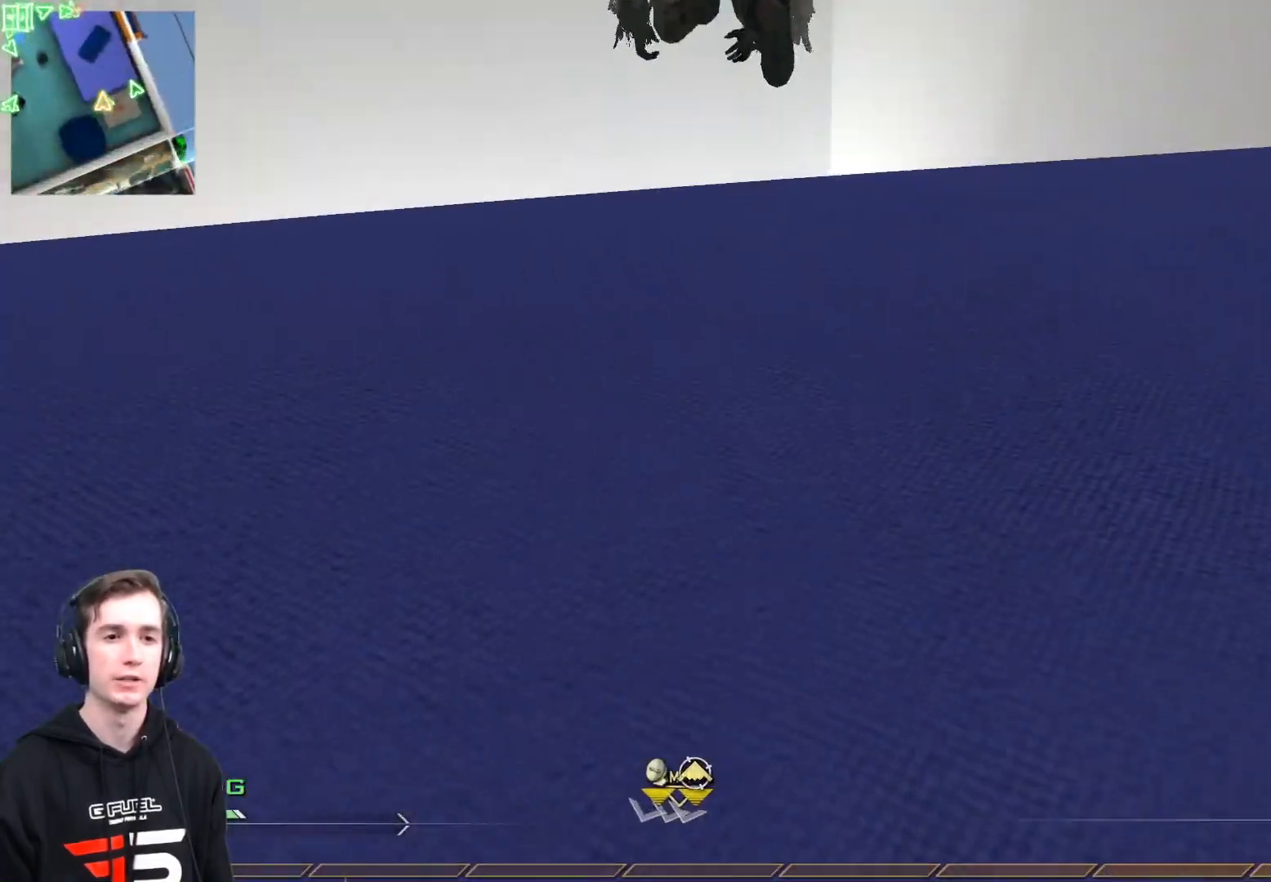
{"buttons": [], "left_stick": "up", "right_stick": "center", "events": []}
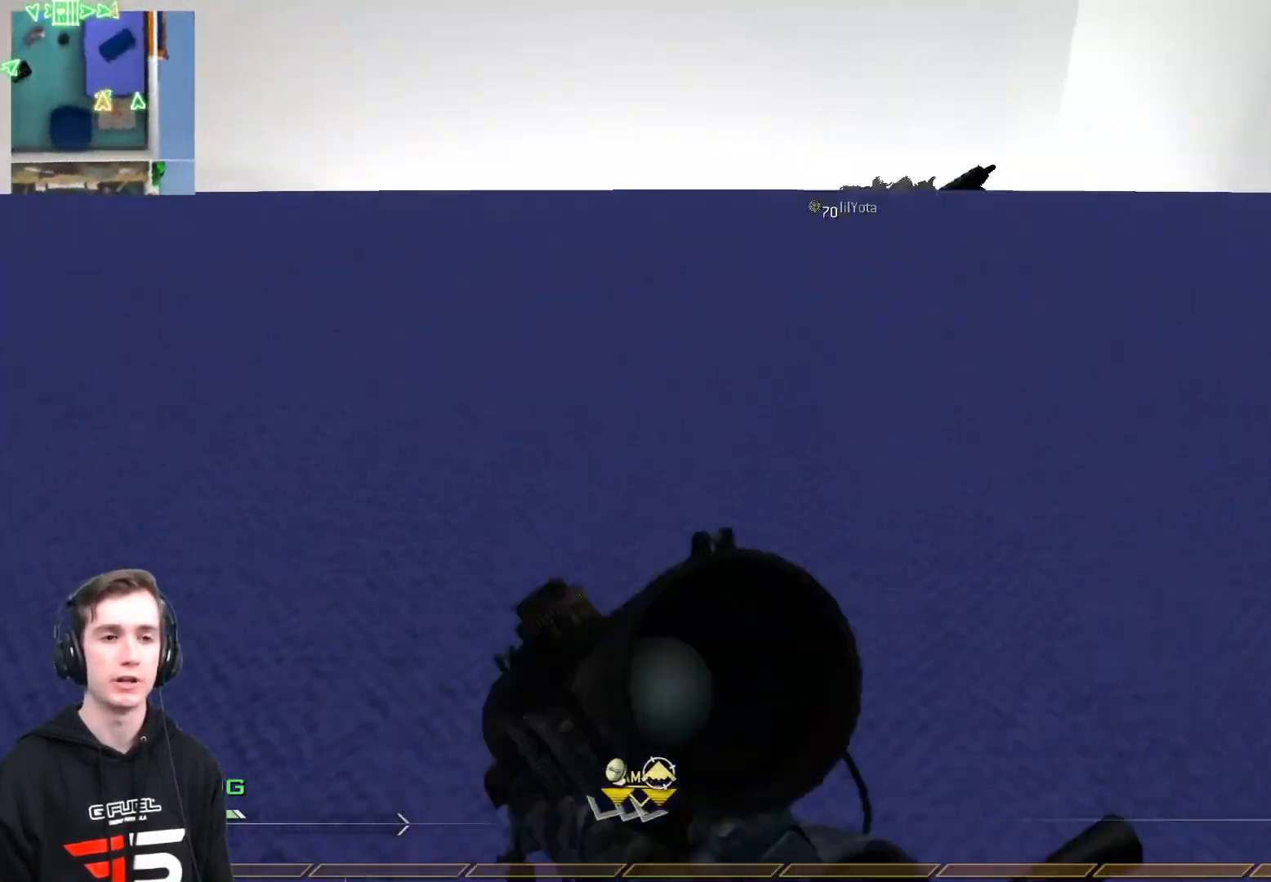
{"buttons": [], "left_stick": "up", "right_stick": "center", "events": []}
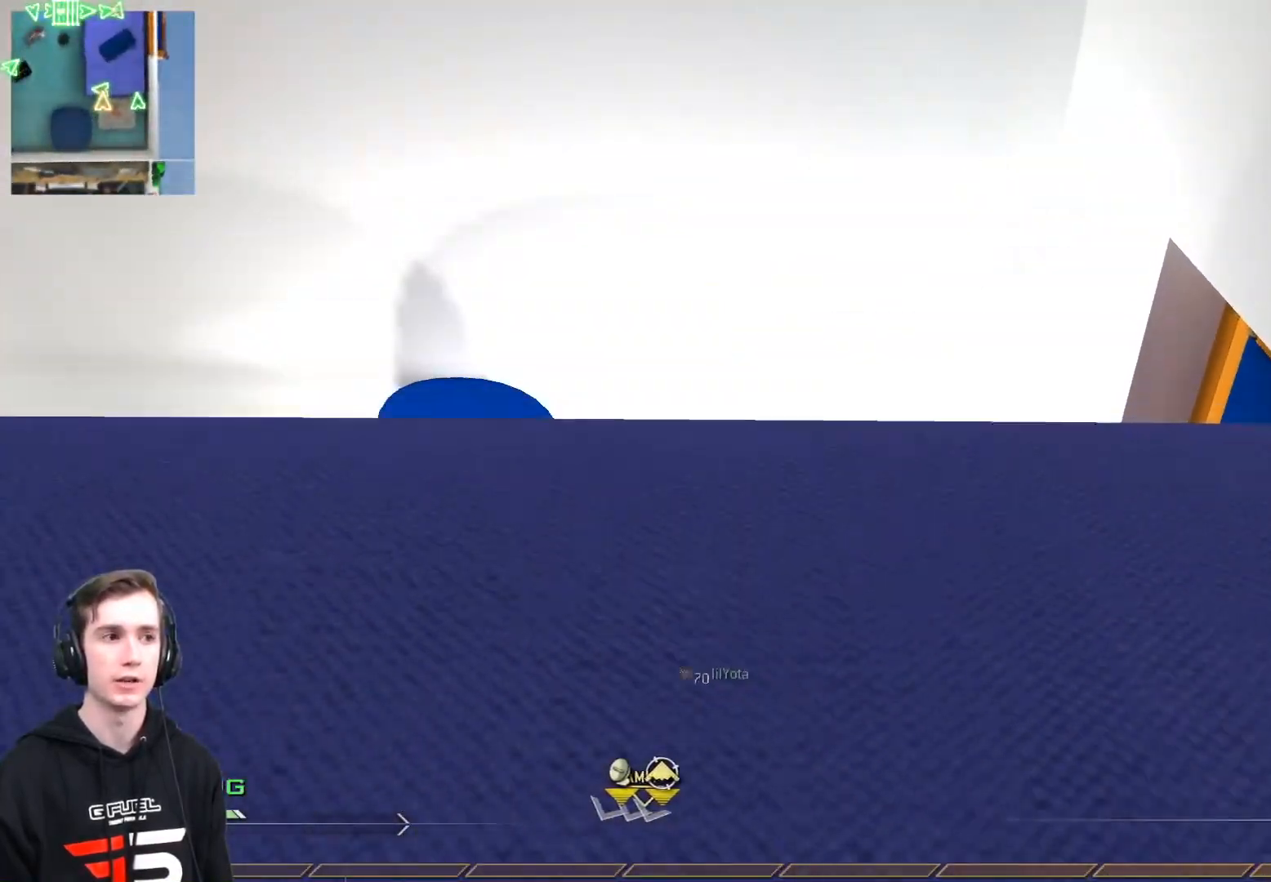
{"buttons": [], "left_stick": "up", "right_stick": "center", "events": []}
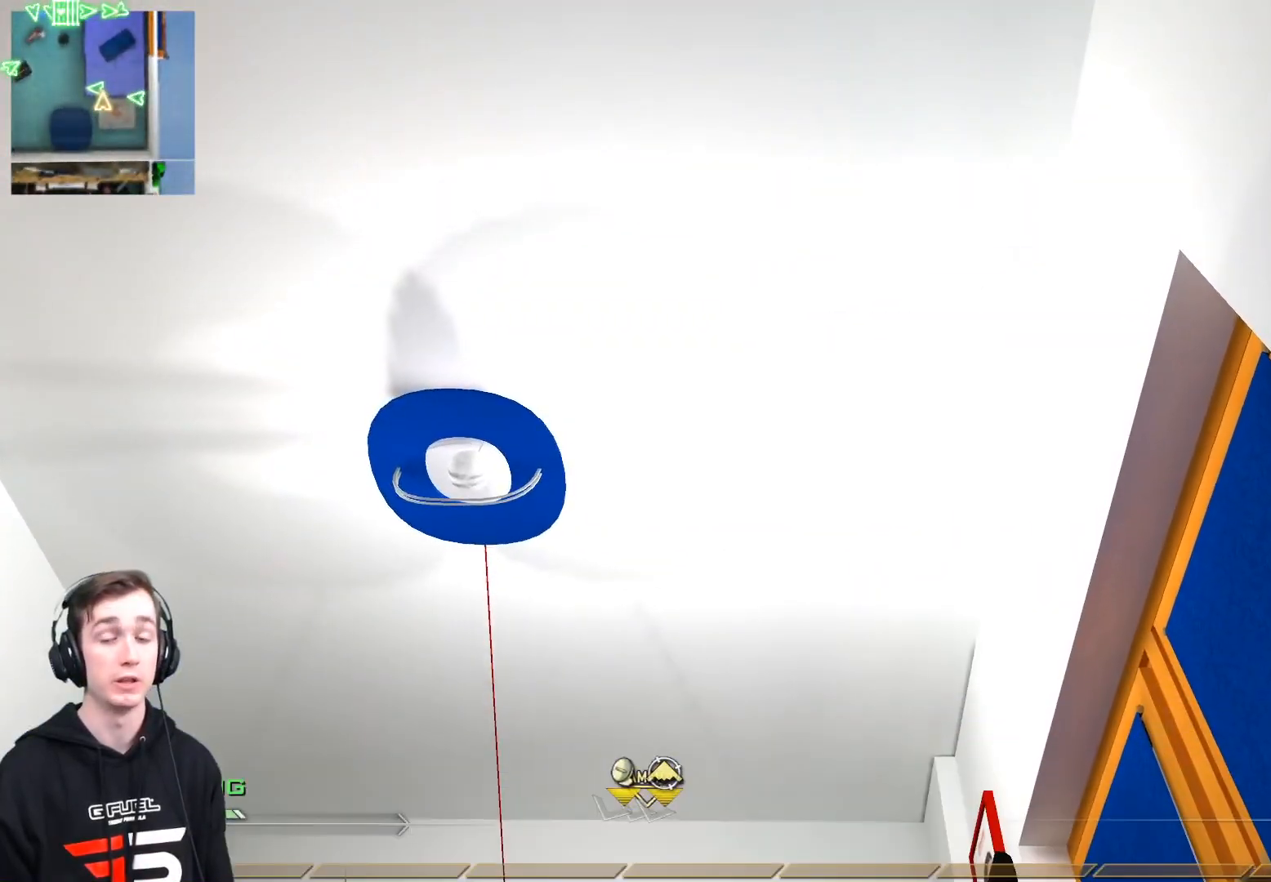
{"buttons": ["L3"], "left_stick": "up", "right_stick": "center", "events": [[250, "right_stick", "down"], [300, "L3", "down"], [367, "right_stick", "center"]]}
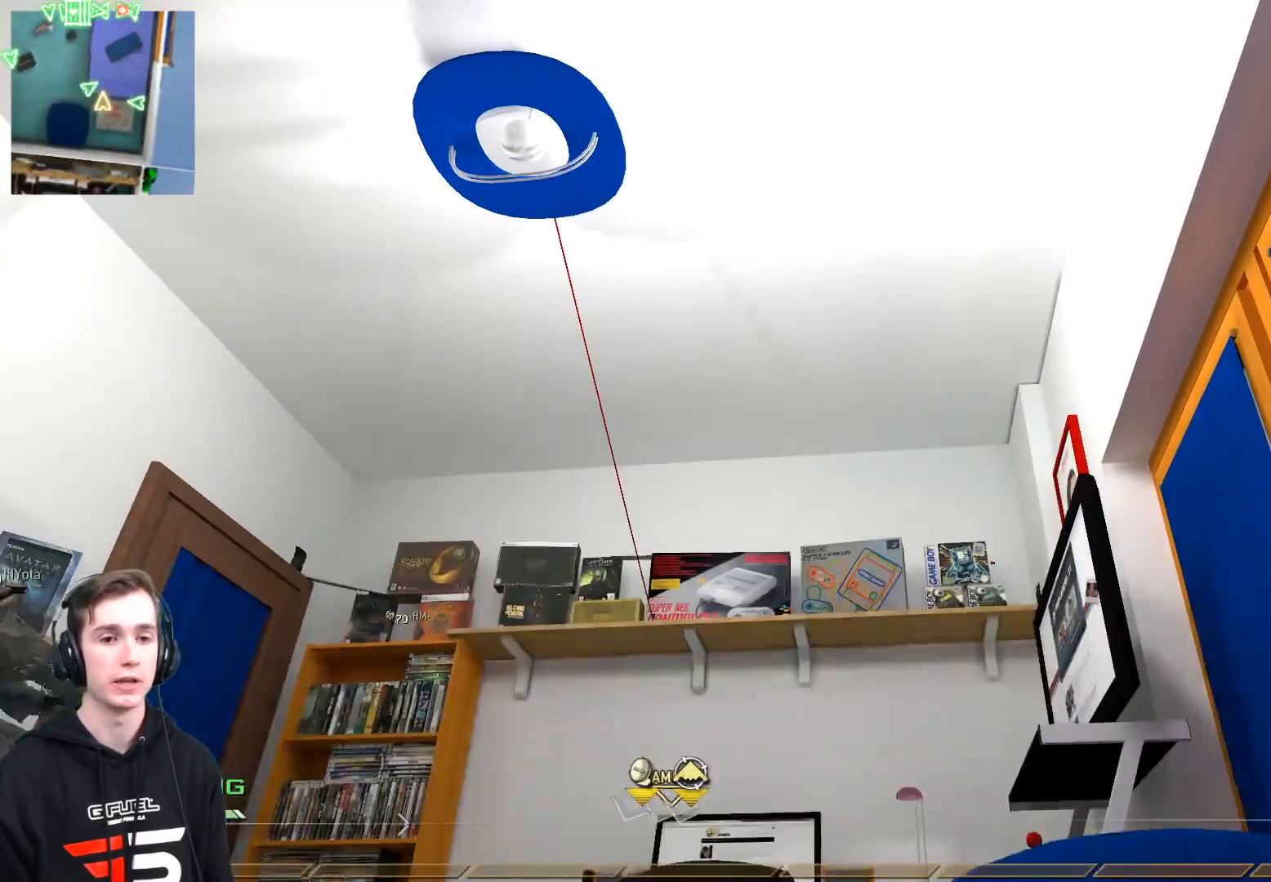
{"buttons": [], "left_stick": "up", "right_stick": "center", "events": [[17, "L3", "up"], [150, "right_stick", "down"], [317, "right_stick", "center"]]}
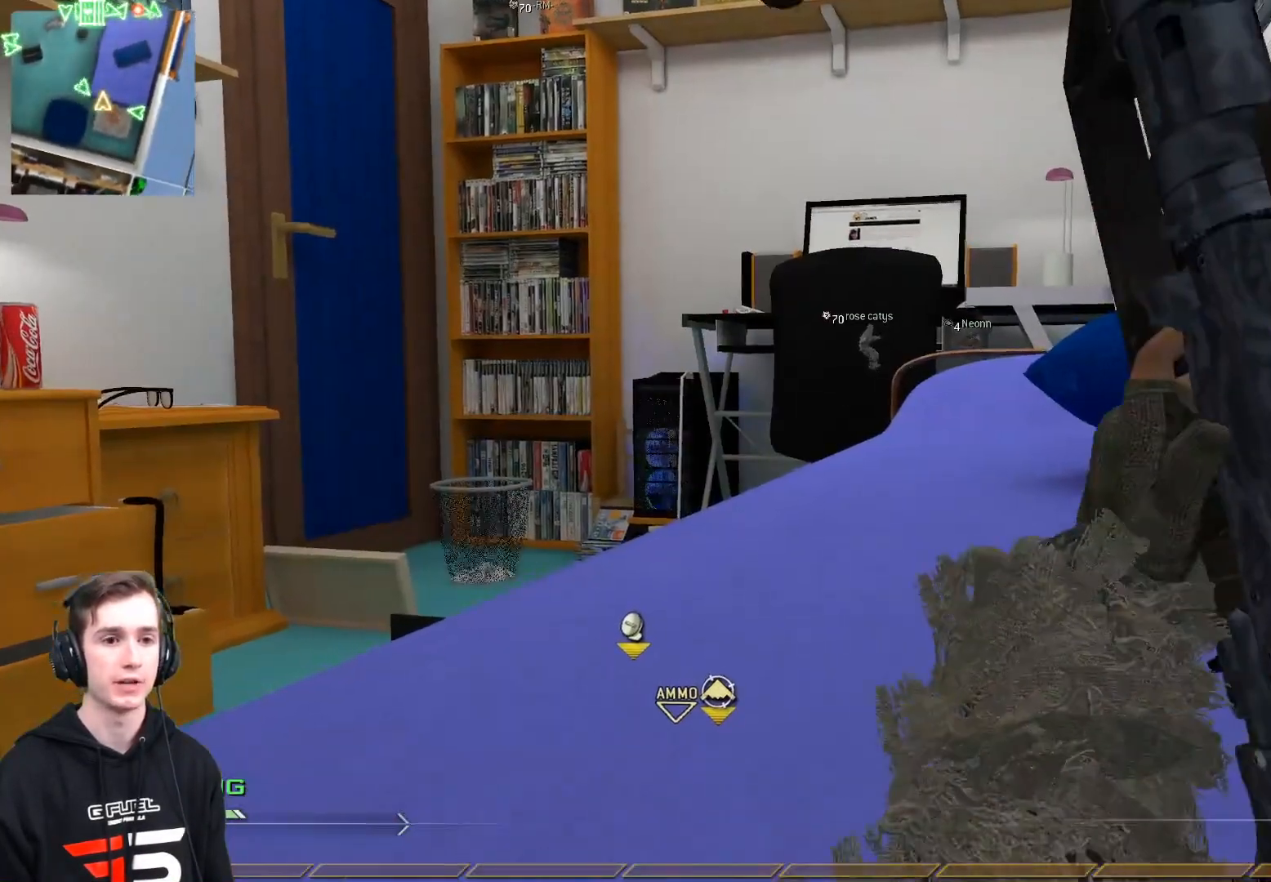
{"buttons": [], "left_stick": "up-right", "right_stick": "down-left", "events": [[33, "Y", "down"], [116, "Y", "up"], [183, "Y", "down"], [267, "X", "down"], [267, "Y", "up"], [333, "right_stick", "left"], [383, "X", "up"], [383, "right_stick", "down-left"], [433, "left_stick", "up-right"]]}
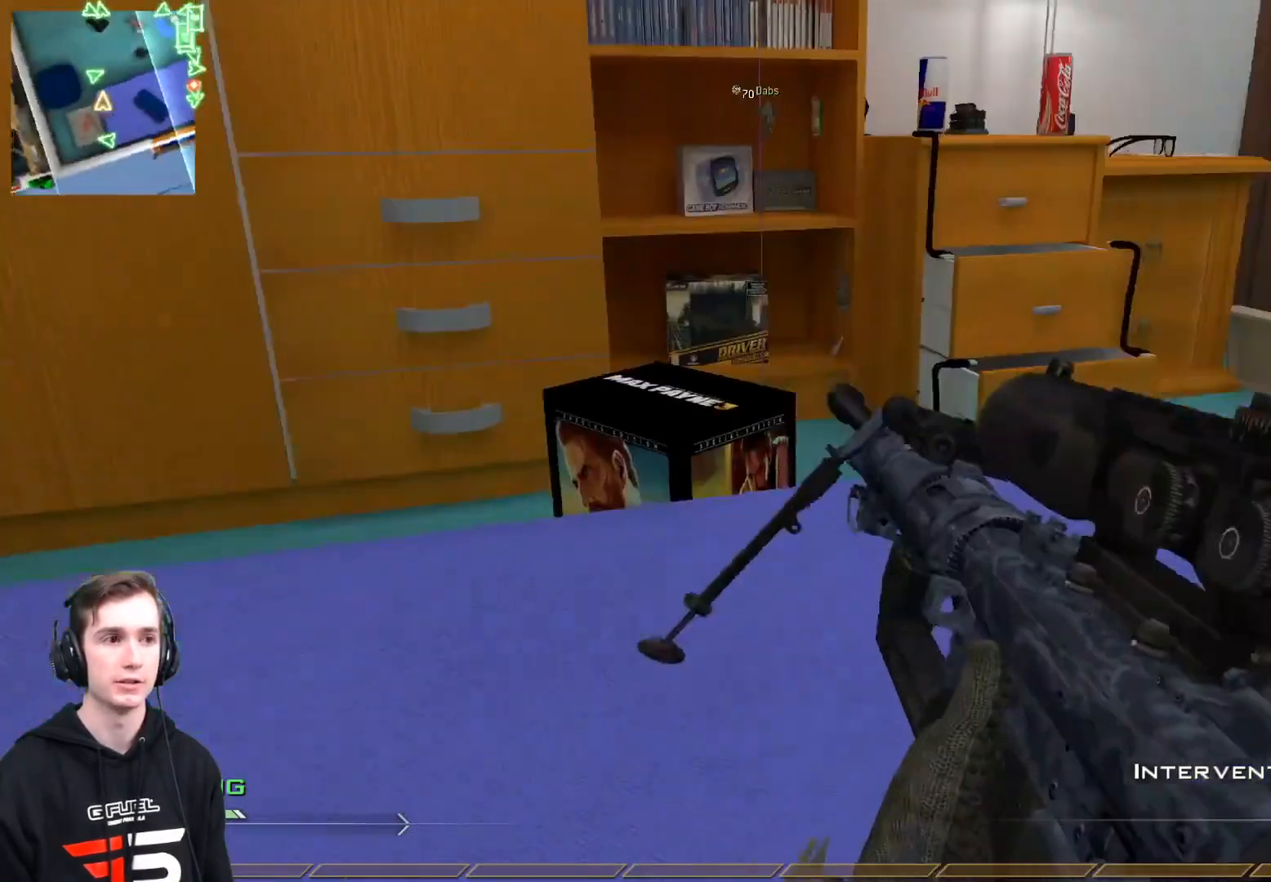
{"buttons": [], "left_stick": "down-left", "right_stick": "center", "events": [[34, "right_stick", "center"], [134, "left_stick", "up"], [250, "Y", "down"], [267, "left_stick", "center"], [334, "Y", "up"], [367, "left_stick", "down-left"]]}
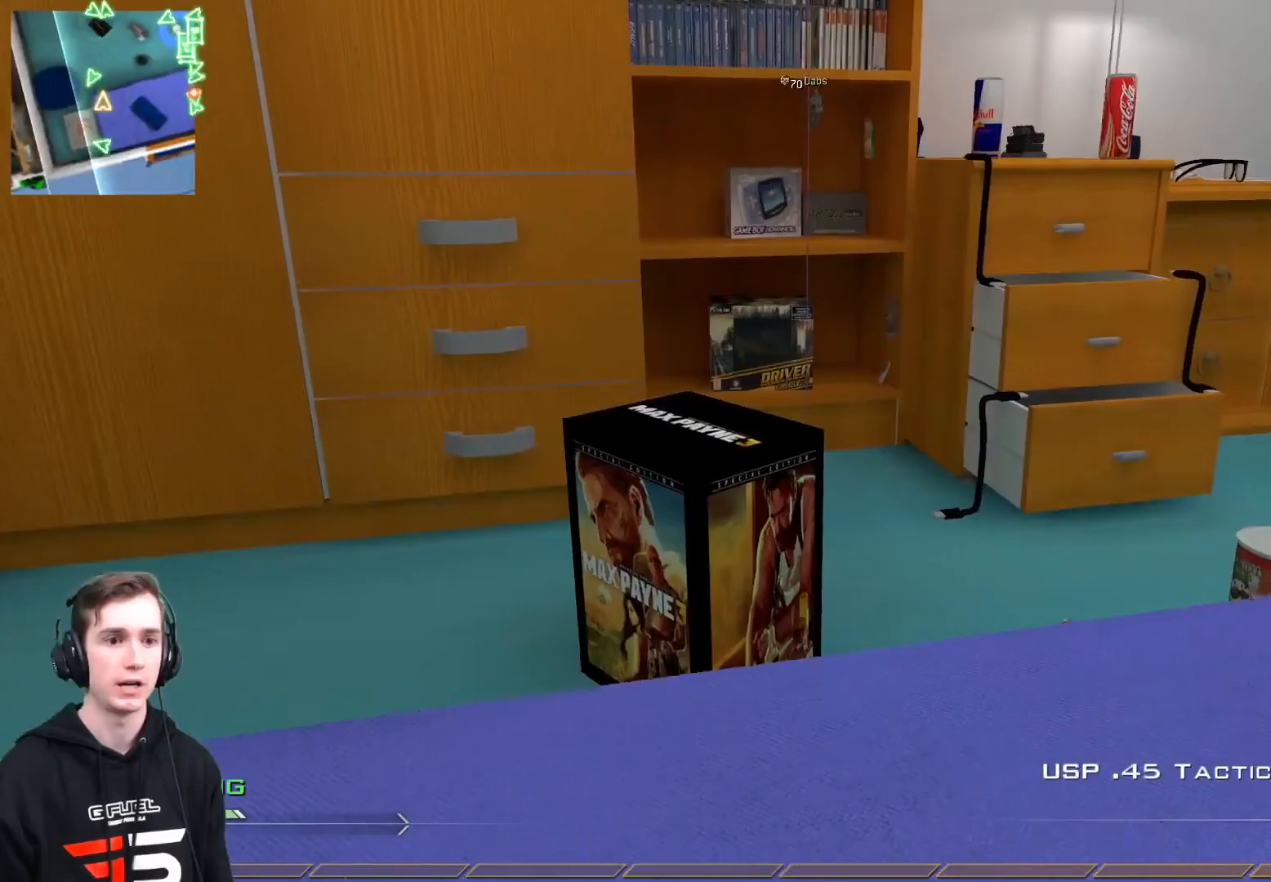
{"buttons": ["X"], "left_stick": "center", "right_stick": "center", "events": [[183, "Y", "down"], [233, "Y", "up"], [233, "right_stick", "right"], [300, "Y", "down"], [333, "right_stick", "center"], [367, "X", "down"], [367, "Y", "up"], [483, "left_stick", "center"]]}
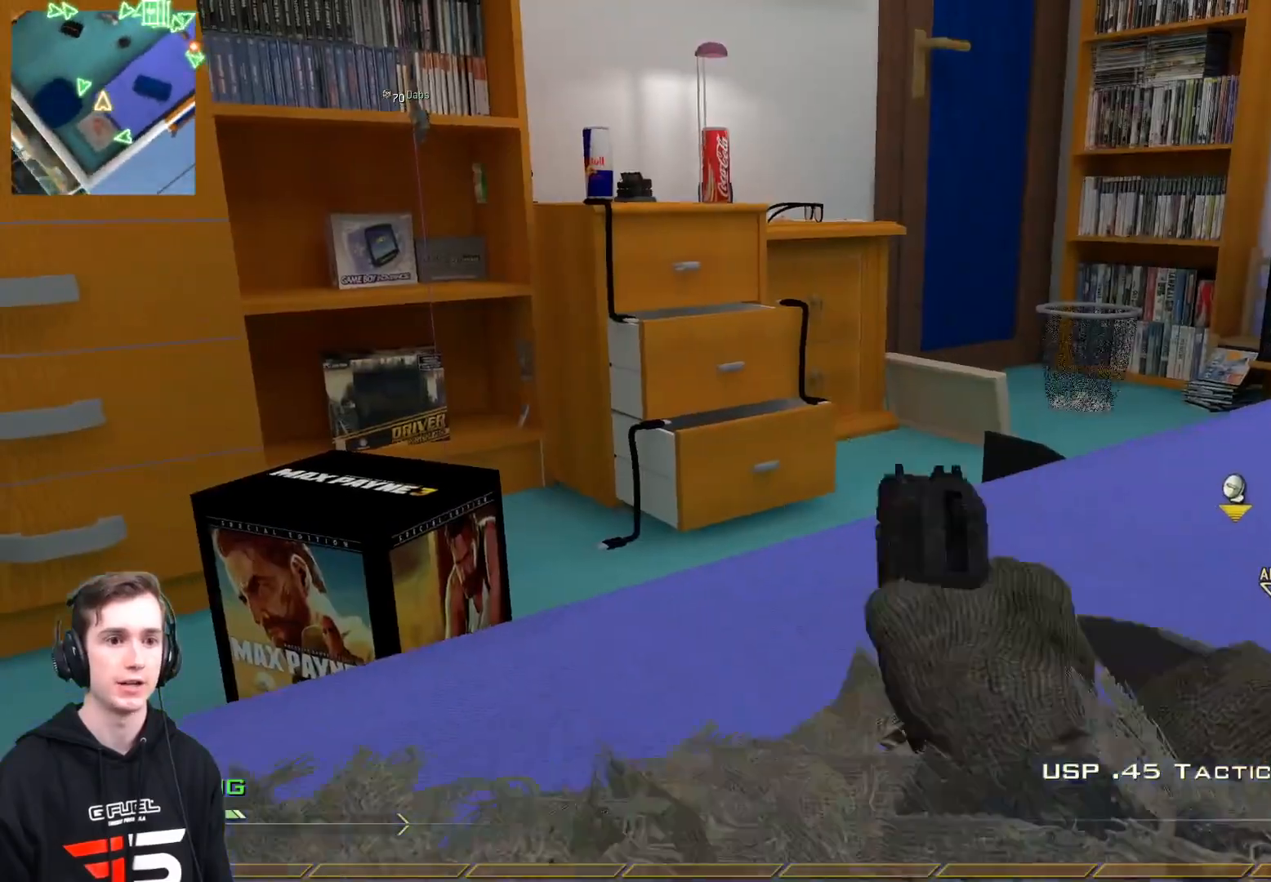
{"buttons": [], "left_stick": "center", "right_stick": "right", "events": [[17, "X", "up"], [67, "left_stick", "up"], [134, "right_stick", "up-left"], [200, "L3", "down"], [234, "Y", "down"], [234, "left_stick", "up-left"], [234, "right_stick", "right"], [300, "Y", "up"], [317, "L3", "up"], [401, "Y", "down"], [401, "left_stick", "center"], [484, "Y", "up"]]}
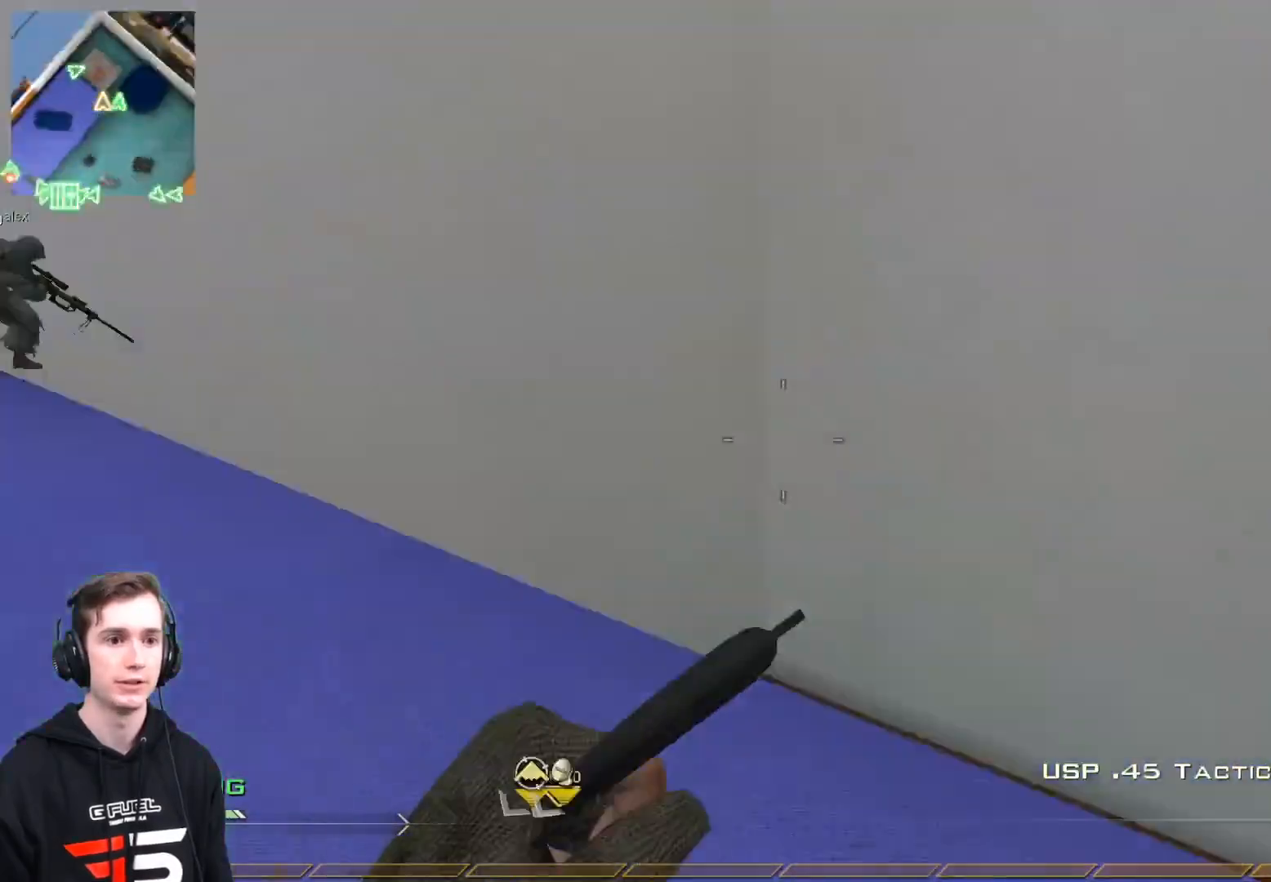
{"buttons": ["L3"], "left_stick": "up-left", "right_stick": "left", "events": [[50, "left_stick", "up"], [83, "Y", "down"], [150, "L3", "down"], [167, "Y", "up"], [200, "right_stick", "left"], [217, "left_stick", "up-left"], [267, "A", "down"], [317, "A", "up"], [350, "A", "down"], [417, "A", "up"]]}
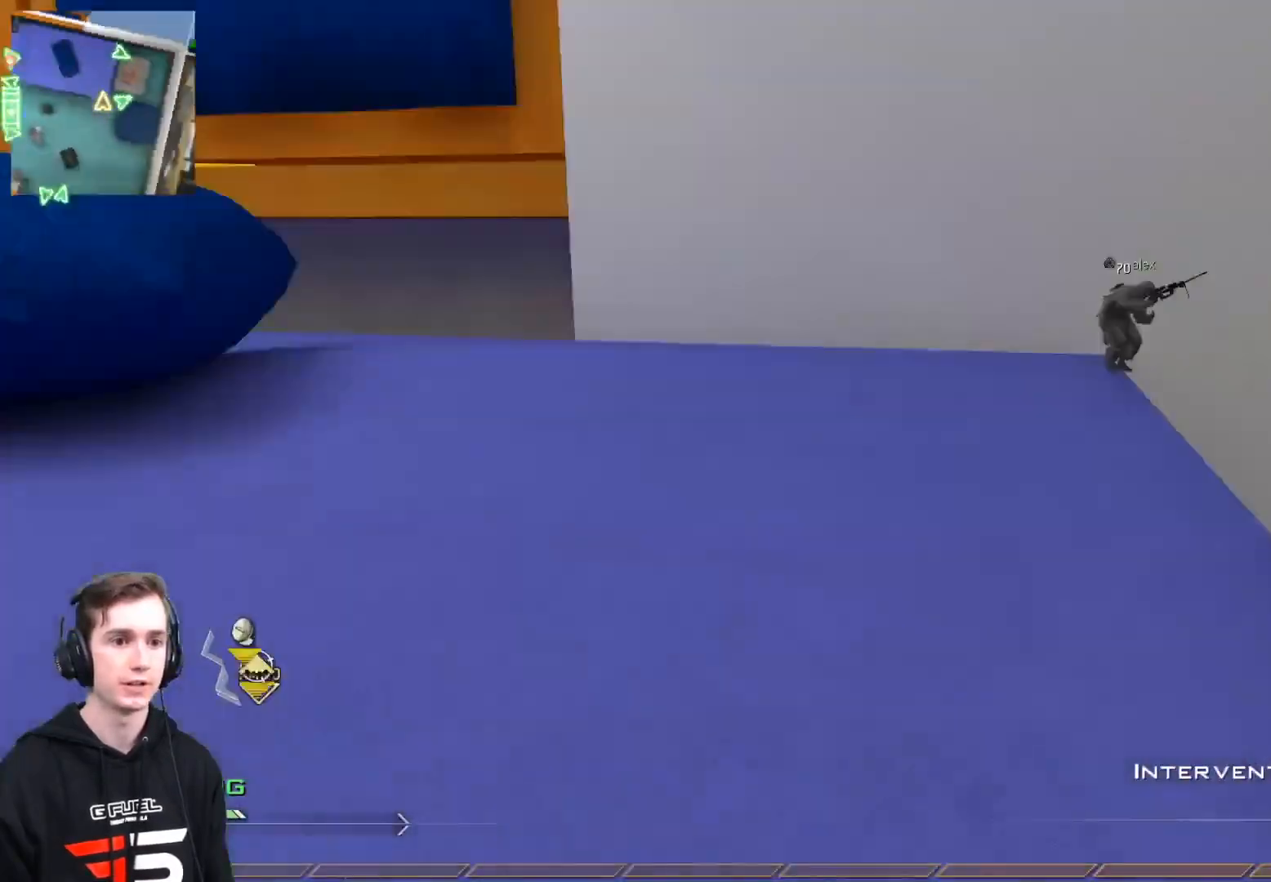
{"buttons": ["Y", "L3"], "left_stick": "up", "right_stick": "center", "events": [[100, "Y", "down"], [150, "L3", "up"], [167, "Y", "up"], [200, "left_stick", "center"], [267, "Y", "down"], [334, "left_stick", "up"], [351, "Y", "up"], [417, "L3", "down"], [484, "Y", "down"], [484, "right_stick", "center"]]}